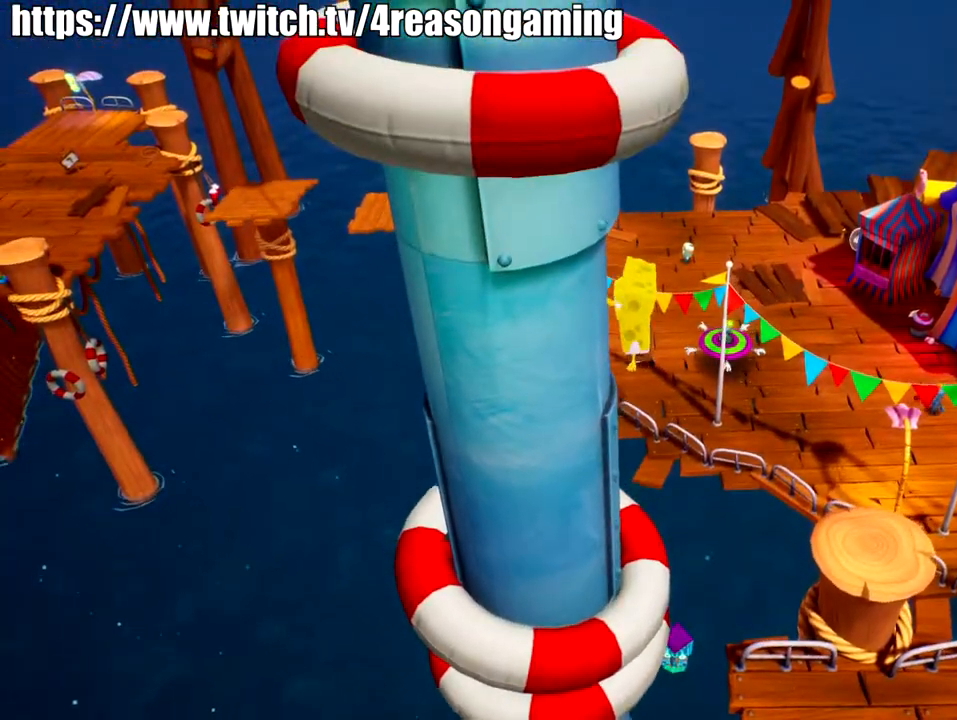
Gameplay with a controller (PlayStation layout); each line is a JSON object with the inputs held at the frame after it. "events" lists button and stick changes between this image and that frame as [ms after this image, input, new state], when the widget could be followed in between.
{"buttons": [], "left_stick": "center", "right_stick": "center", "events": []}
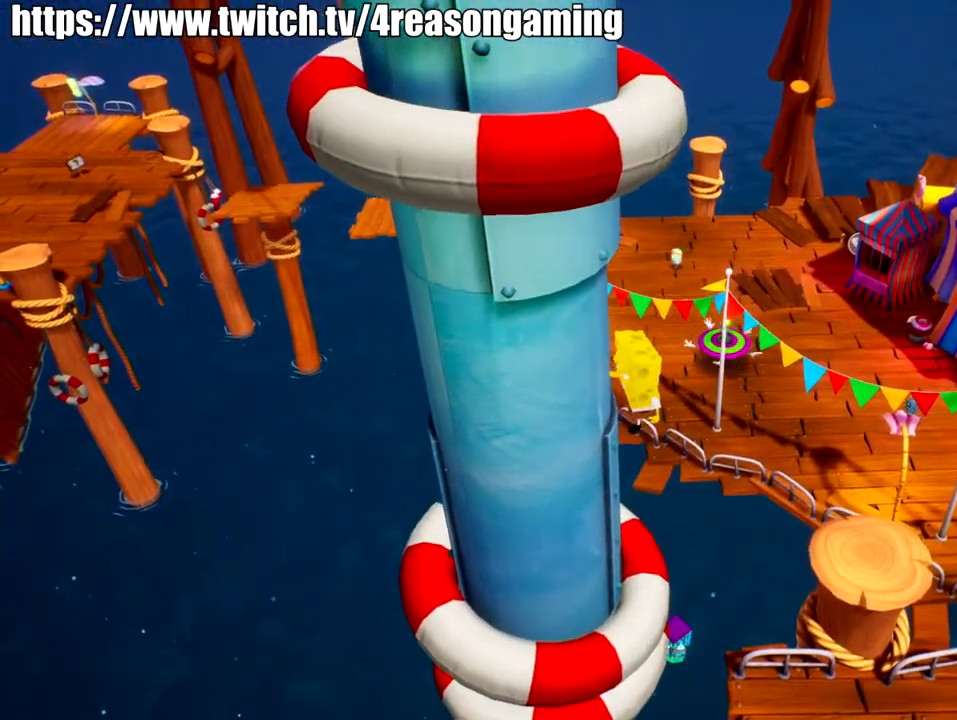
{"buttons": [], "left_stick": "center", "right_stick": "center", "events": []}
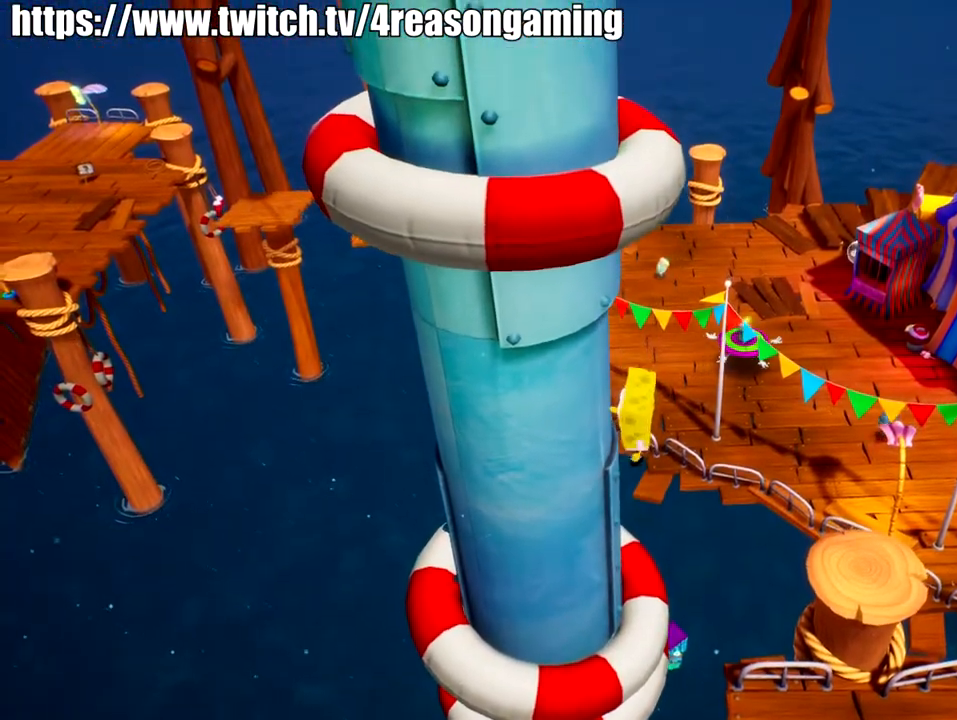
{"buttons": ["CROSS"], "left_stick": "right", "right_stick": "center", "events": [[350, "left_stick", "right"], [467, "CROSS", "down"]]}
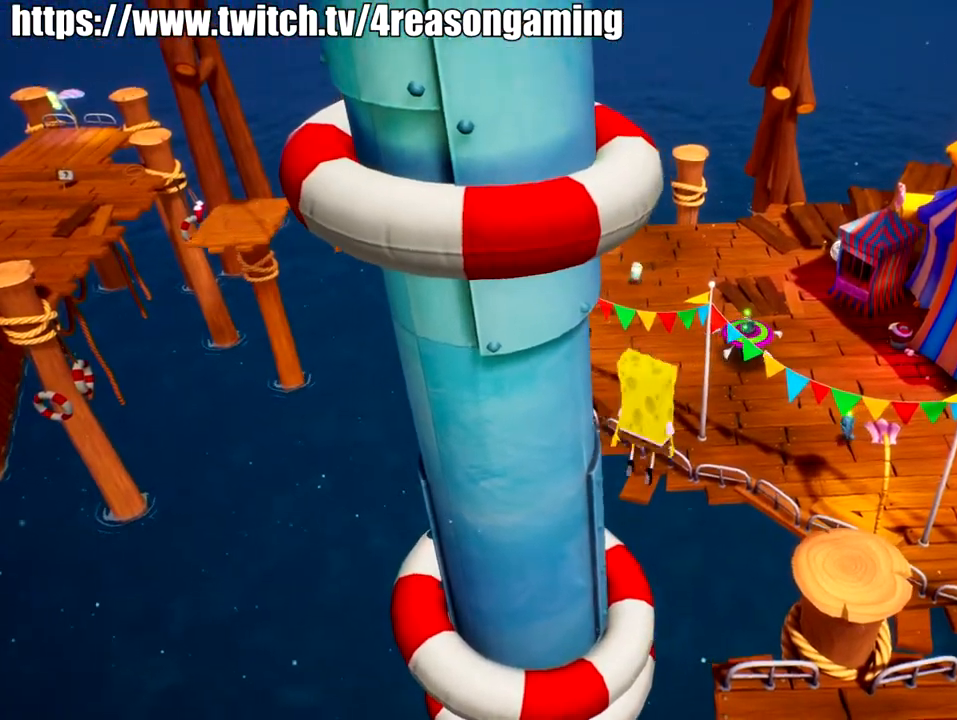
{"buttons": ["CROSS"], "left_stick": "up-right", "right_stick": "center", "events": [[116, "CROSS", "up"], [367, "CROSS", "down"], [367, "left_stick", "up-right"]]}
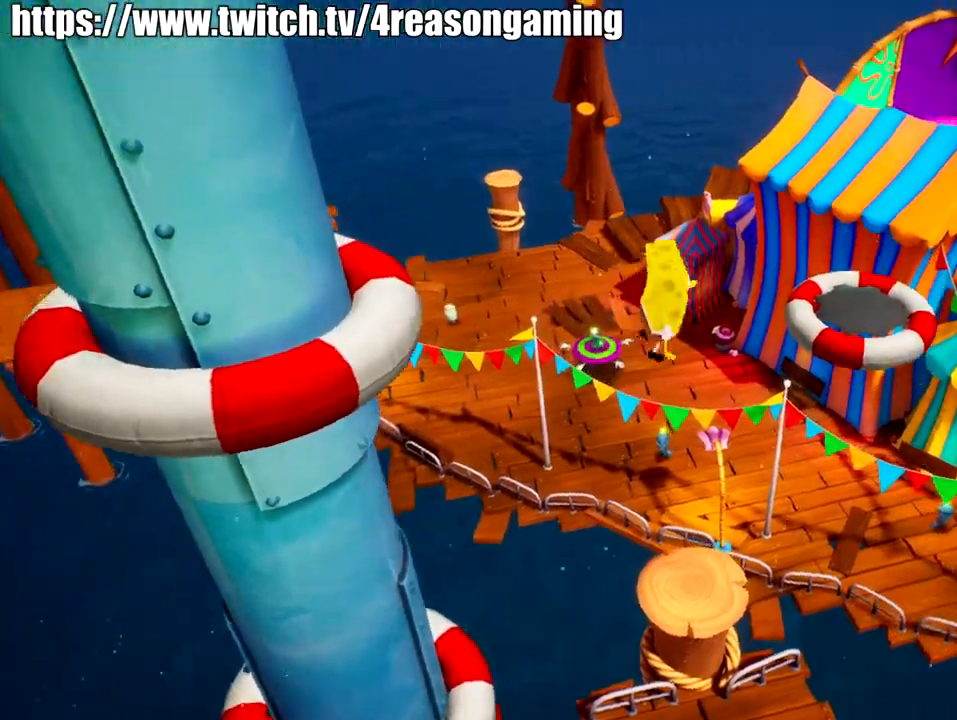
{"buttons": [], "left_stick": "up-right", "right_stick": "down", "events": [[33, "CROSS", "up"], [33, "SQUARE", "down"], [134, "SQUARE", "up"], [184, "right_stick", "down-left"], [284, "right_stick", "down"]]}
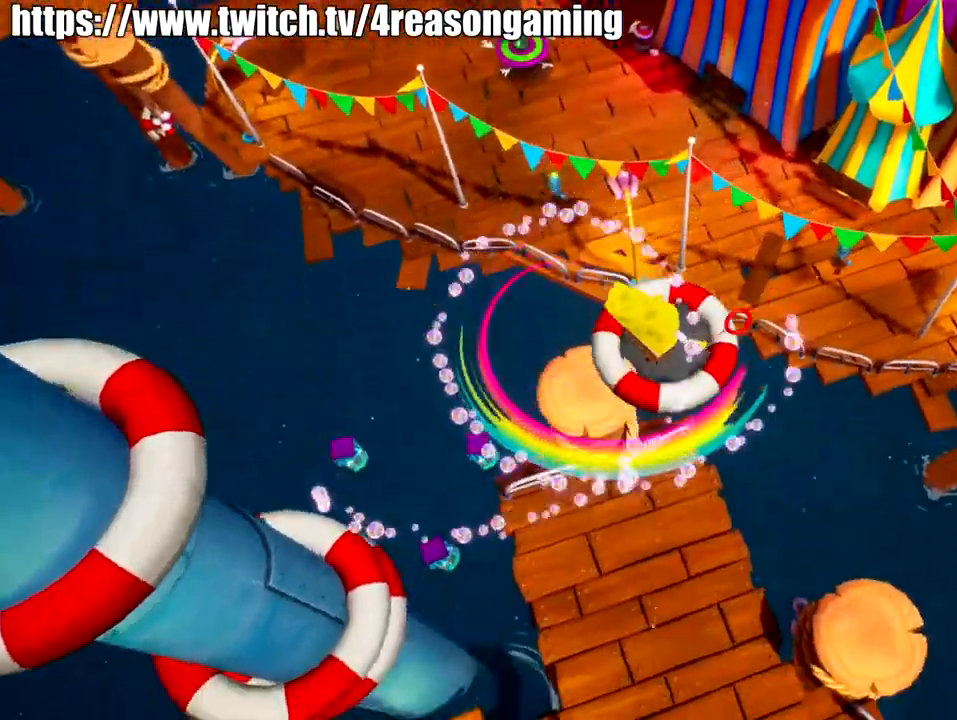
{"buttons": [], "left_stick": "left", "right_stick": "center", "events": [[100, "left_stick", "up-left"], [417, "left_stick", "left"], [417, "right_stick", "center"]]}
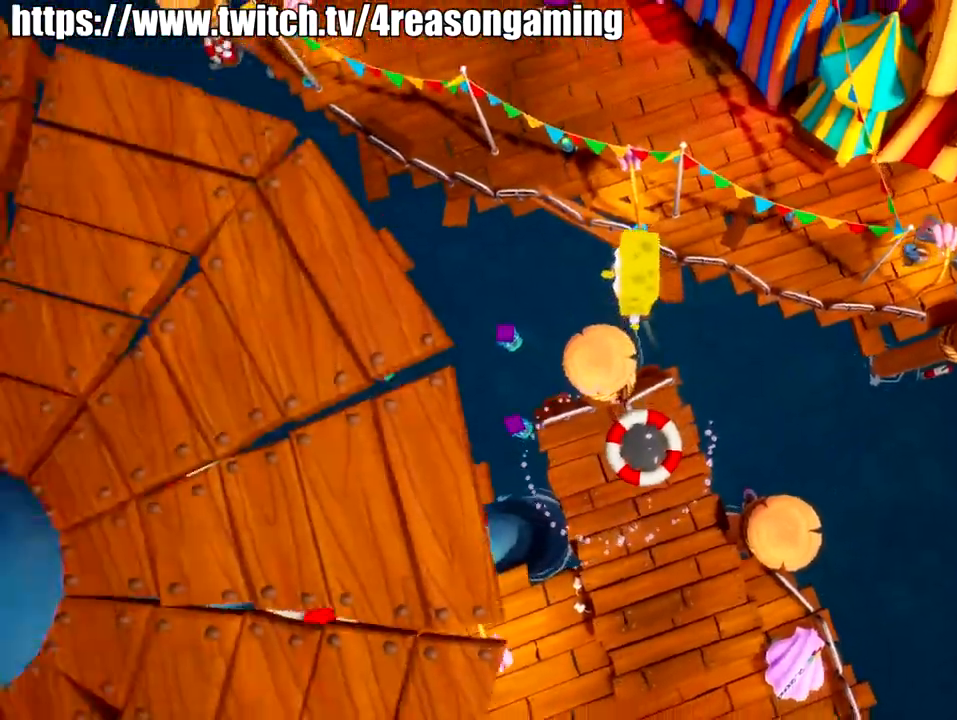
{"buttons": [], "left_stick": "up-left", "right_stick": "down-left", "events": [[117, "left_stick", "up-left"], [217, "right_stick", "down"], [267, "right_stick", "down-left"]]}
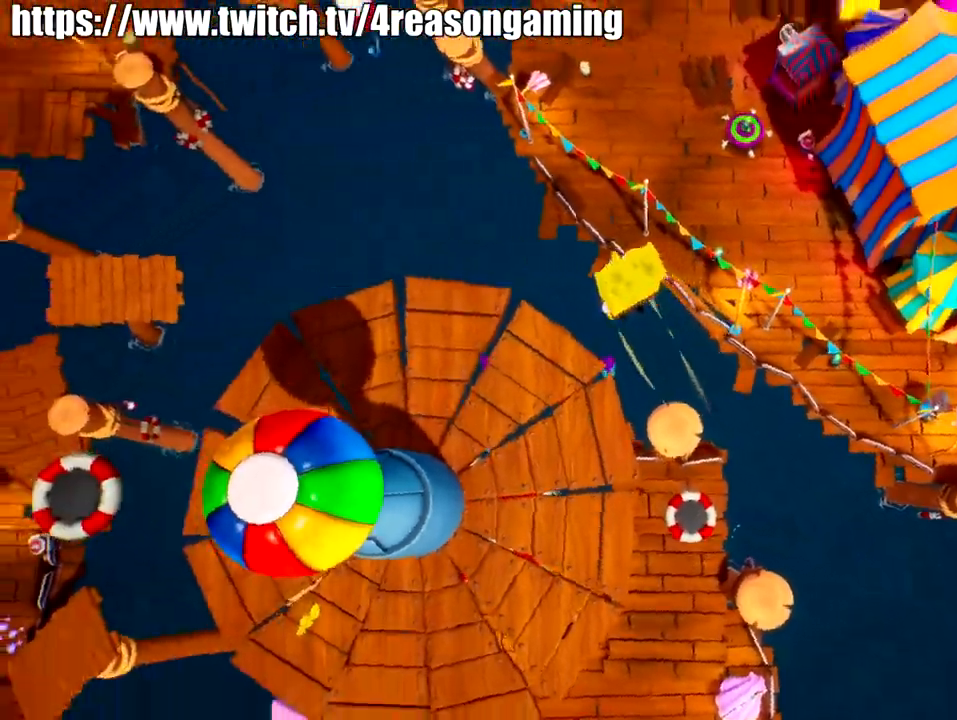
{"buttons": [], "left_stick": "up-left", "right_stick": "center", "events": [[233, "right_stick", "center"]]}
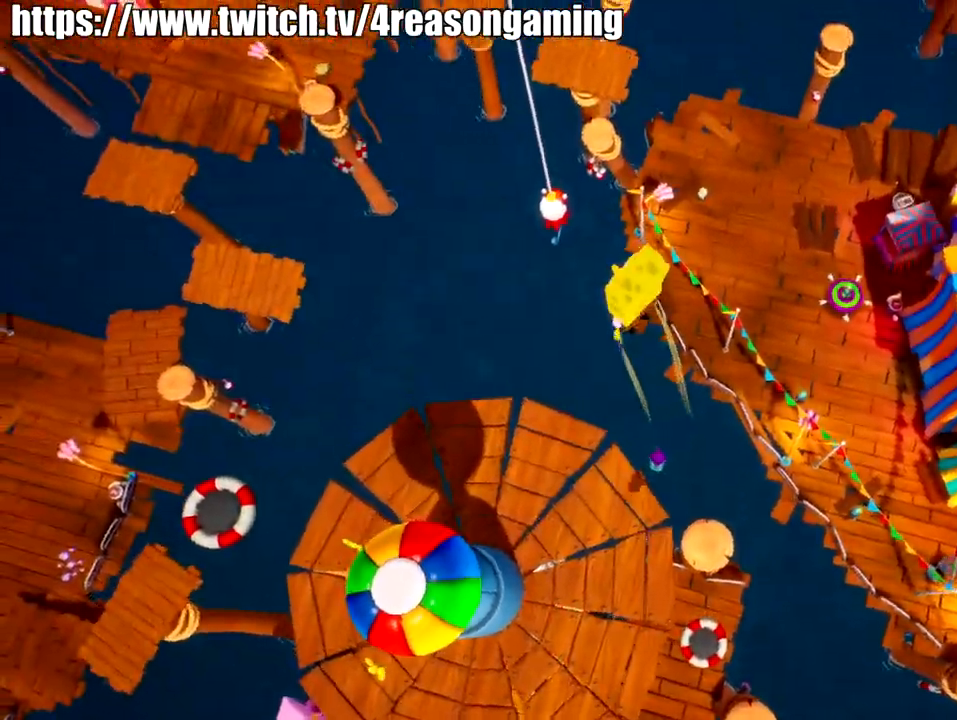
{"buttons": [], "left_stick": "up-left", "right_stick": "center", "events": [[267, "CROSS", "down"], [367, "CROSS", "up"]]}
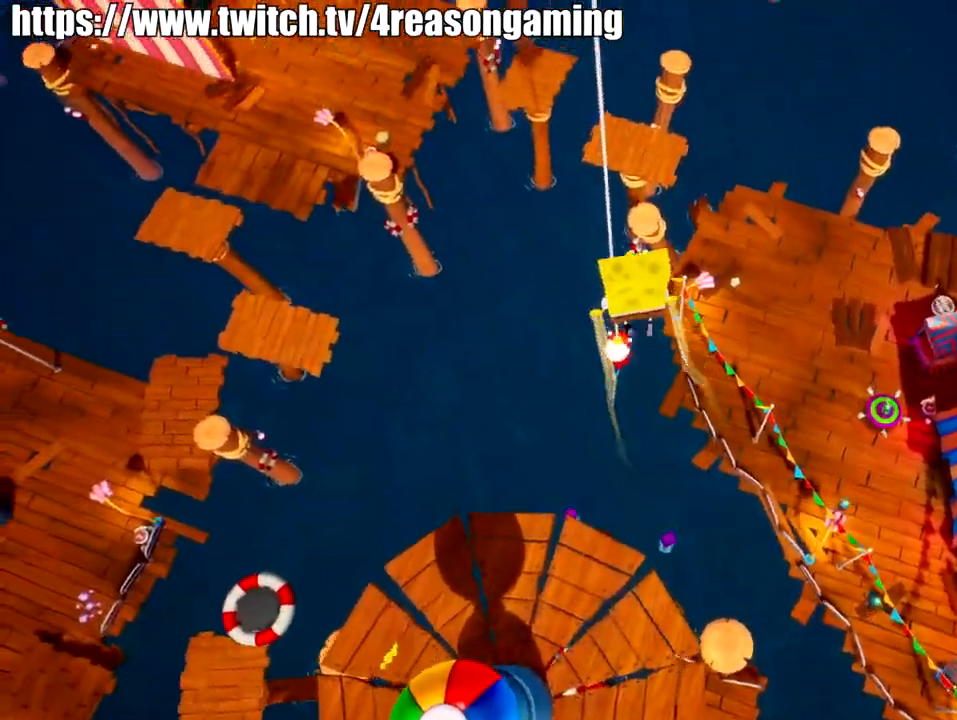
{"buttons": [], "left_stick": "up", "right_stick": "center", "events": [[16, "left_stick", "up"], [333, "left_stick", "center"], [483, "left_stick", "up"]]}